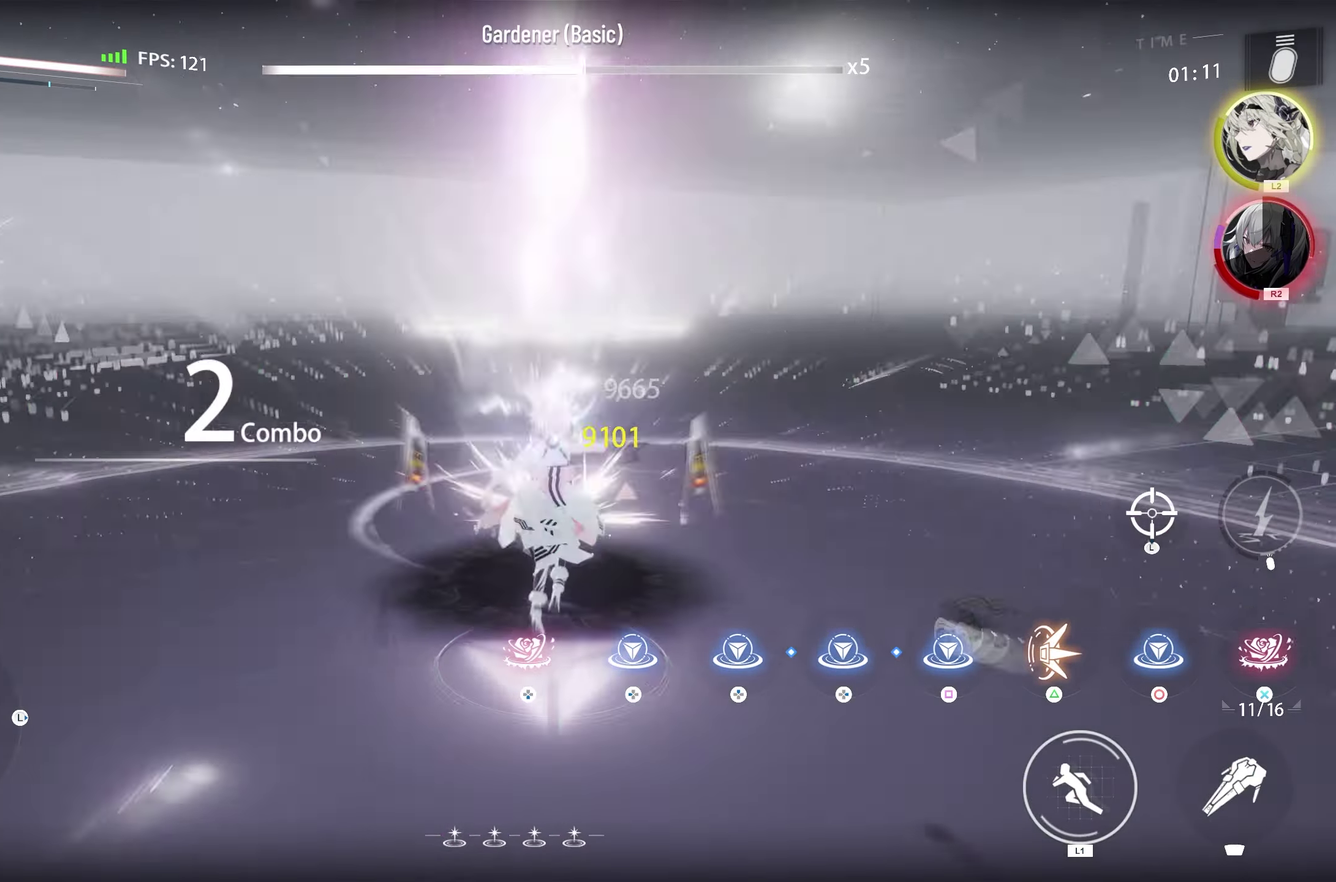
Gameplay with a controller (PlayStation layout); each line is a JSON object with the inputs held at the frame after it (dt_ms = milliseconds from this image to that frame). "events" lists button and stick changes between this image and that frame as [ms after this image, input, new state], when the widget could be followed in between.
{"dt_ms": 500, "buttons": [], "left_stick": "down-left", "right_stick": "center", "events": [[483, "left_stick", "down-left"]]}
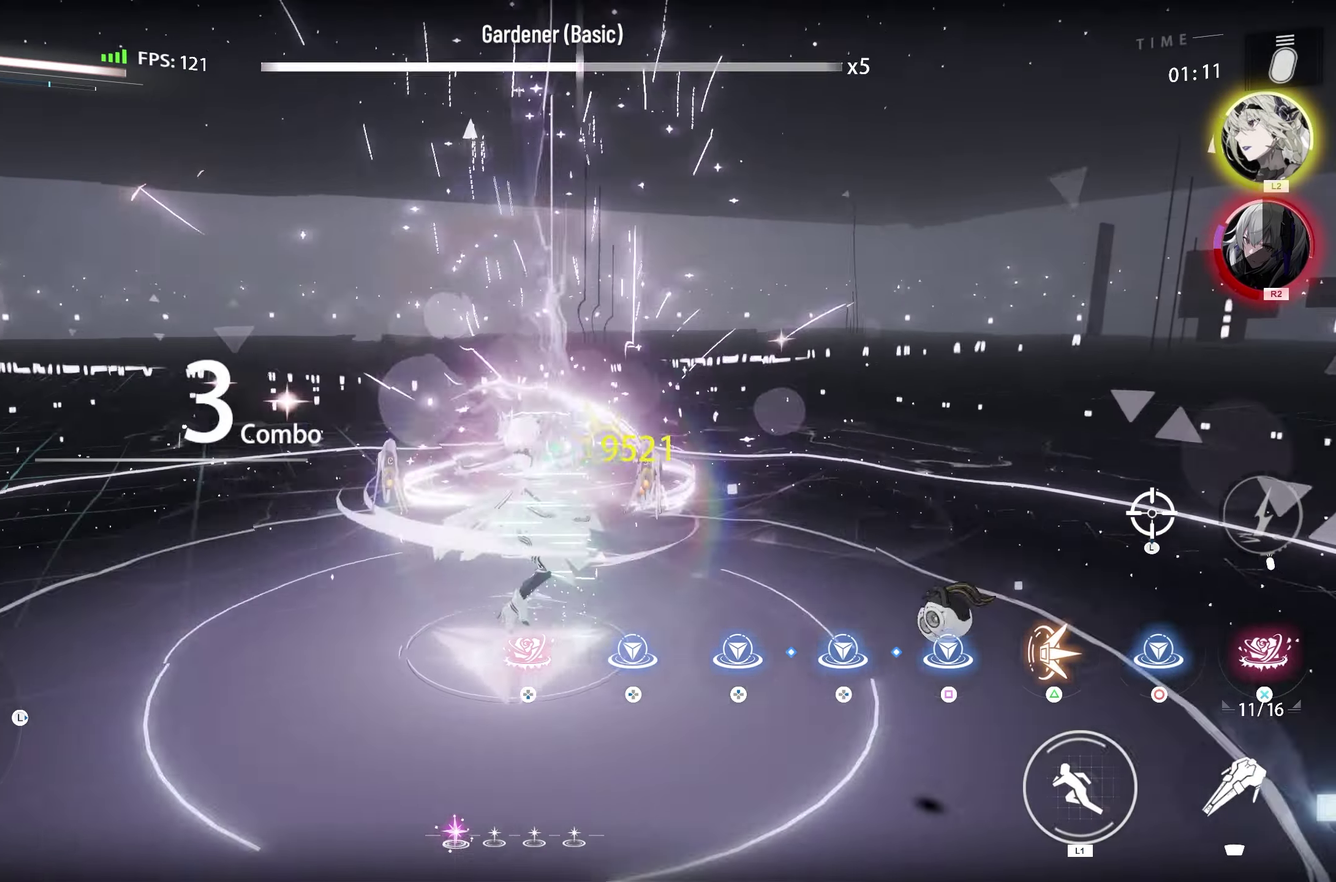
{"dt_ms": 500, "buttons": [], "left_stick": "left", "right_stick": "center", "events": [[50, "SQUARE", "down"], [183, "SQUARE", "up"], [350, "left_stick", "left"]]}
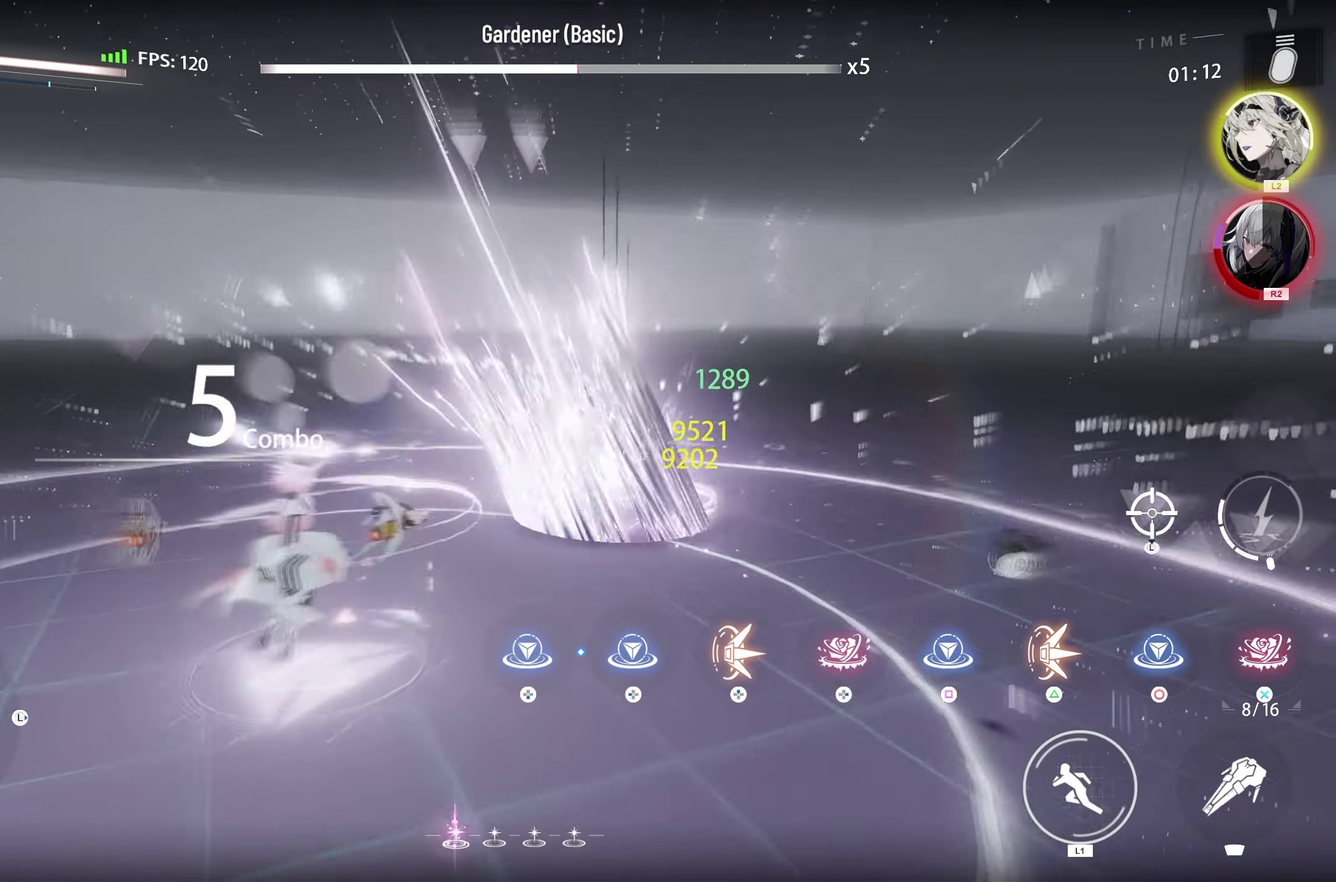
{"dt_ms": 500, "buttons": ["TRIANGLE"], "left_stick": "up", "right_stick": "center", "events": [[50, "left_stick", "up-left"], [350, "left_stick", "up"], [417, "TRIANGLE", "down"]]}
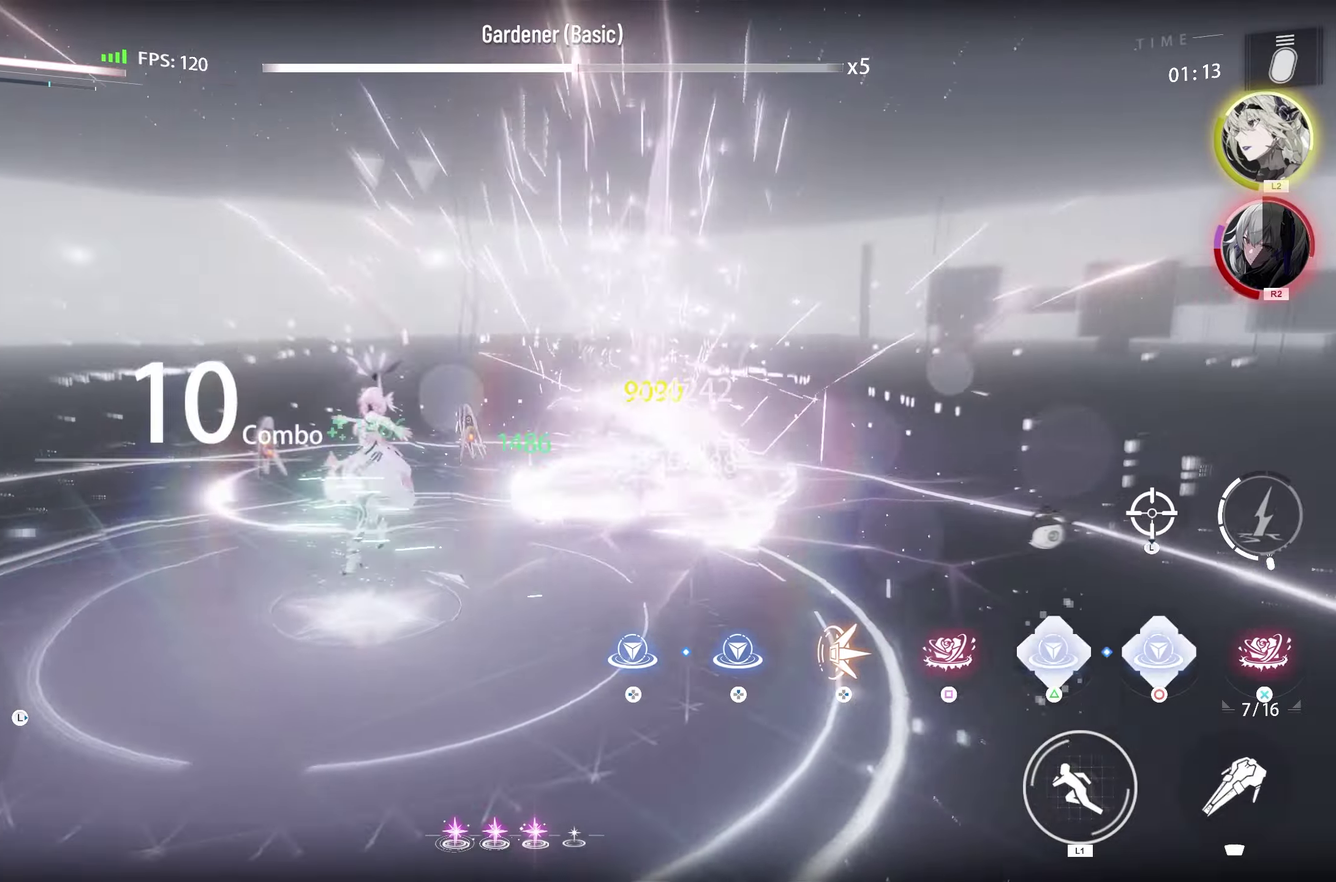
{"dt_ms": 500, "buttons": [], "left_stick": "right", "right_stick": "center", "events": [[33, "TRIANGLE", "up"], [117, "left_stick", "up-right"], [433, "left_stick", "right"]]}
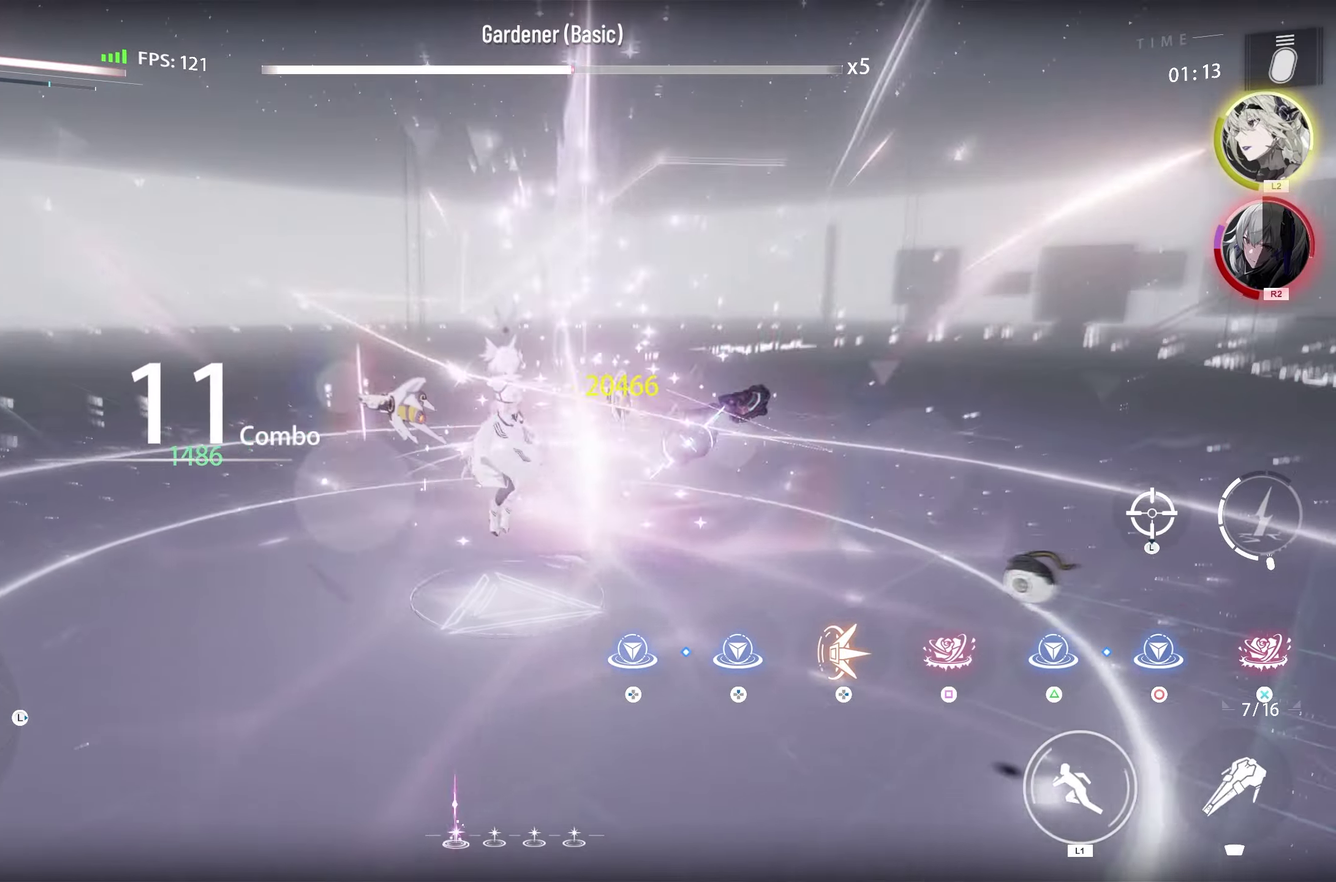
{"dt_ms": 500, "buttons": ["R1"], "left_stick": "down-right", "right_stick": "center", "events": [[33, "R1", "down"], [217, "left_stick", "down-right"]]}
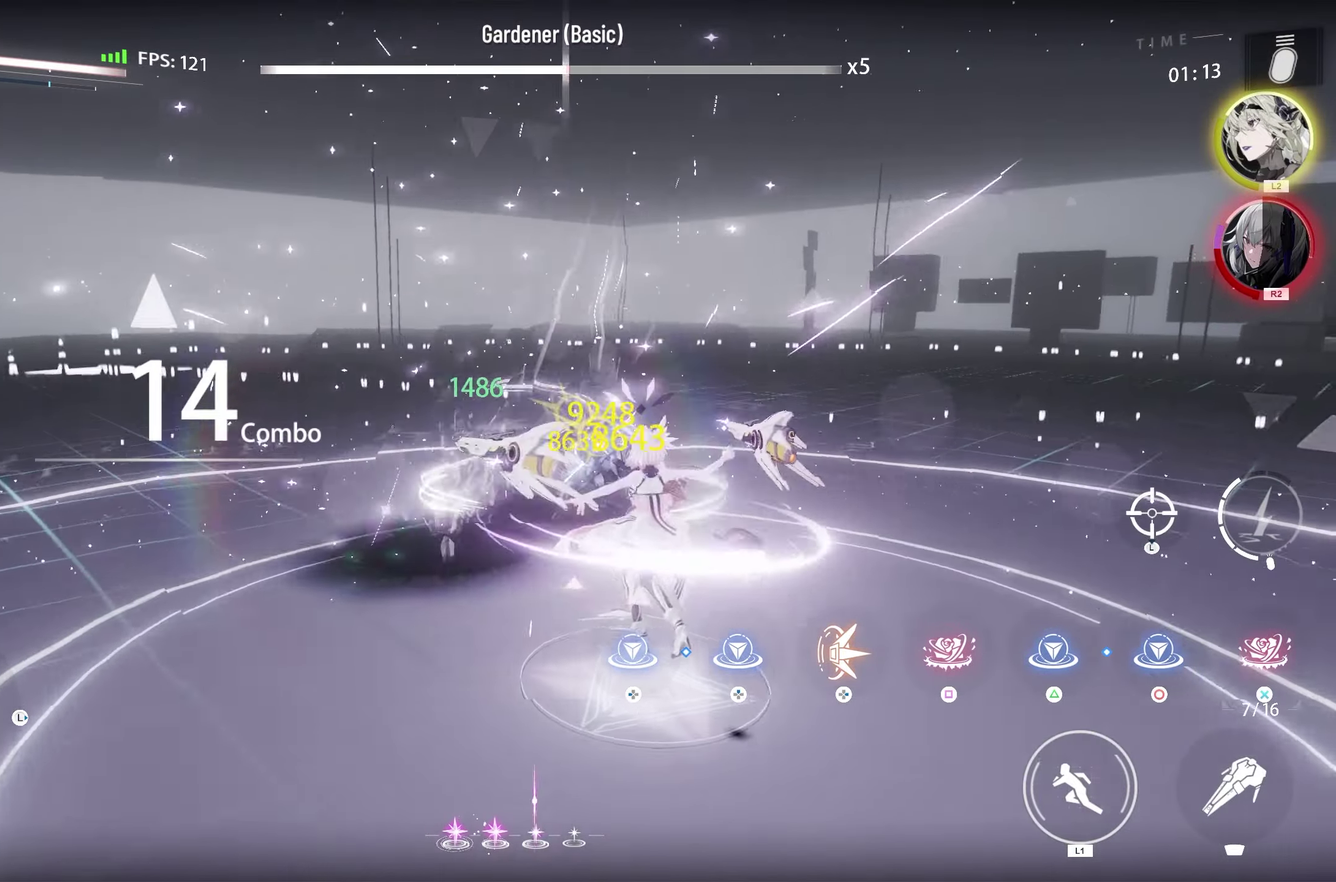
{"dt_ms": 300, "buttons": ["R1"], "left_stick": "down-right", "right_stick": "center", "events": []}
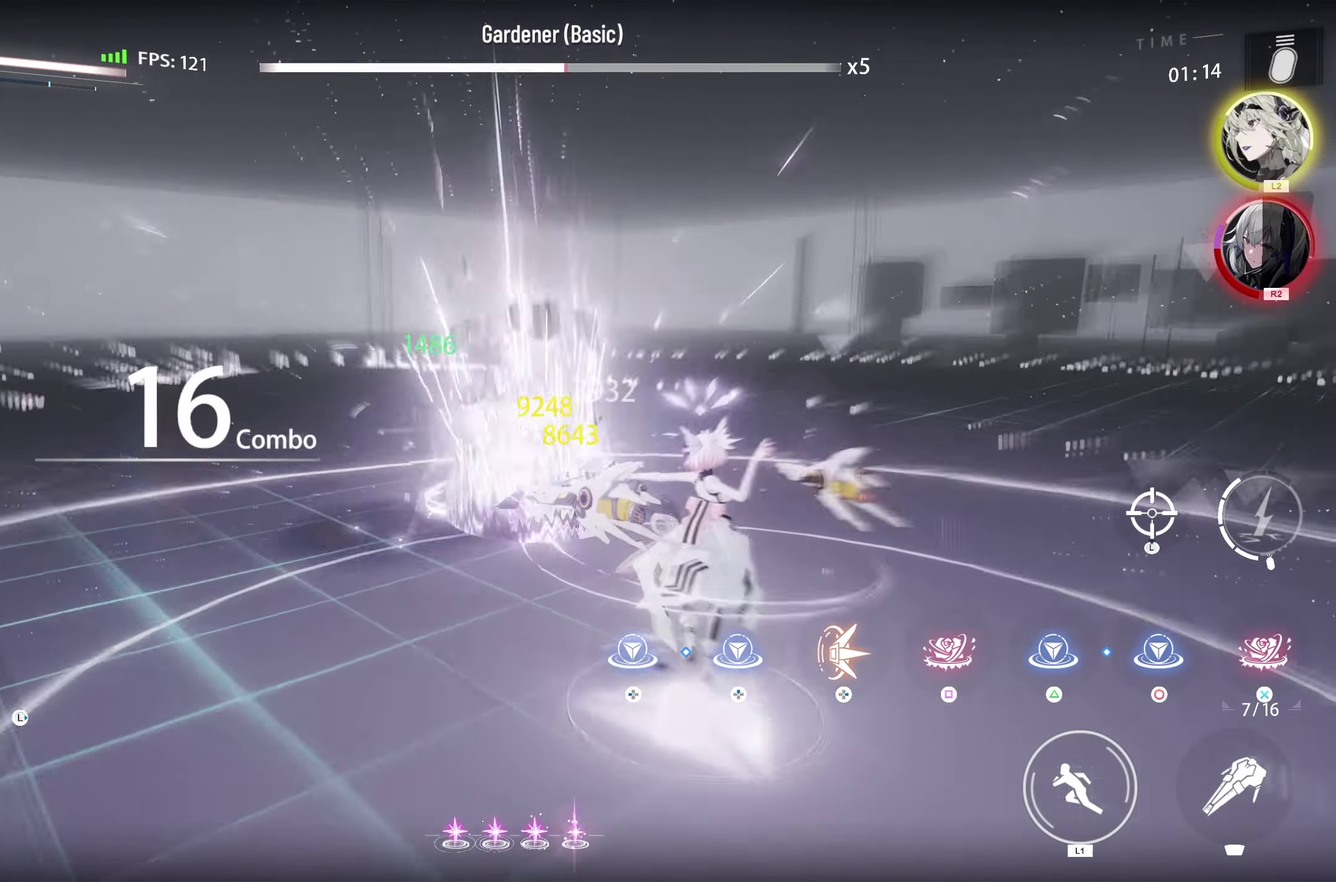
{"dt_ms": 300, "buttons": ["R1"], "left_stick": "up-right", "right_stick": "center", "events": [[67, "left_stick", "right"], [217, "left_stick", "up-right"]]}
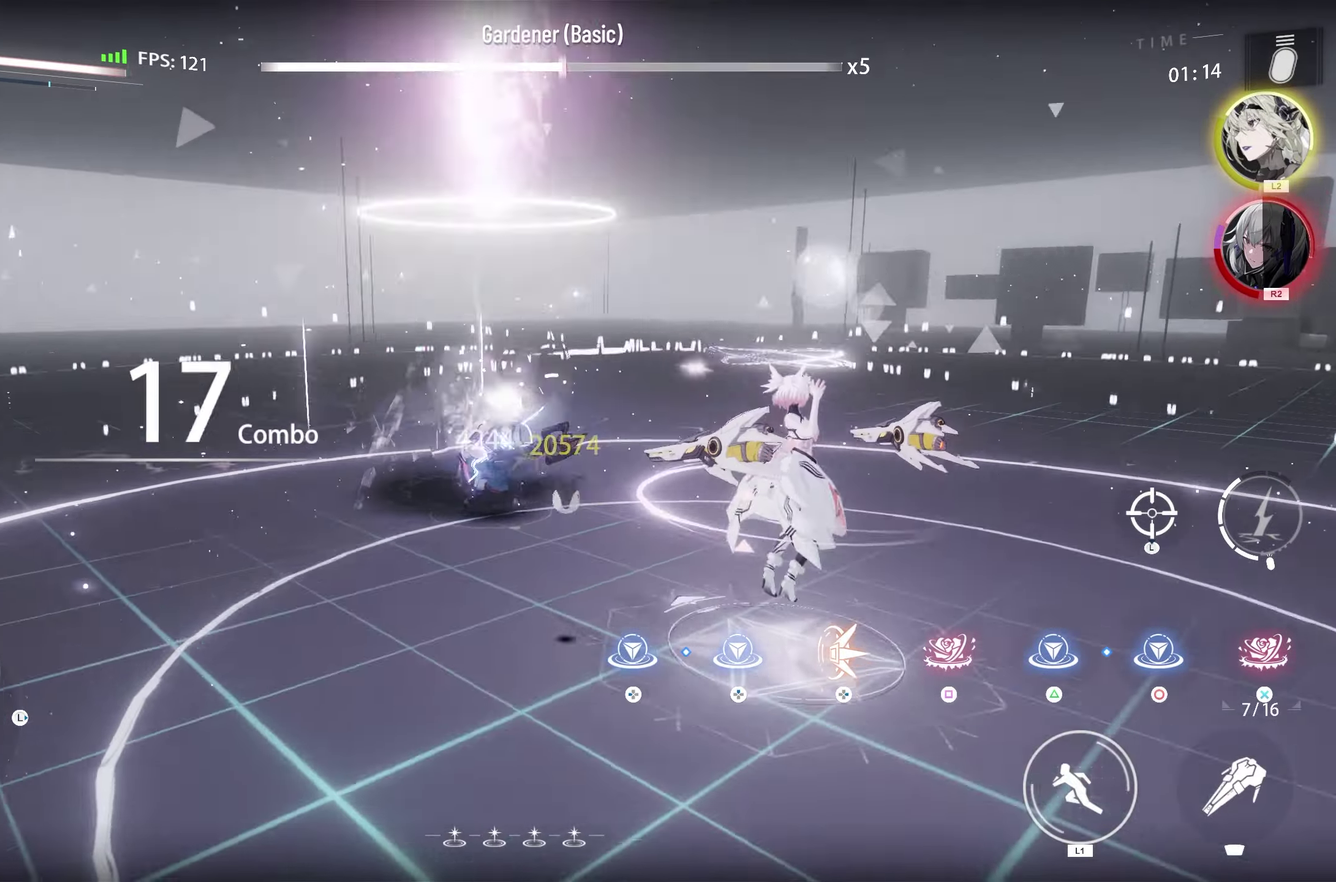
{"dt_ms": 500, "buttons": ["R1"], "left_stick": "up", "right_stick": "center", "events": [[183, "left_stick", "up"]]}
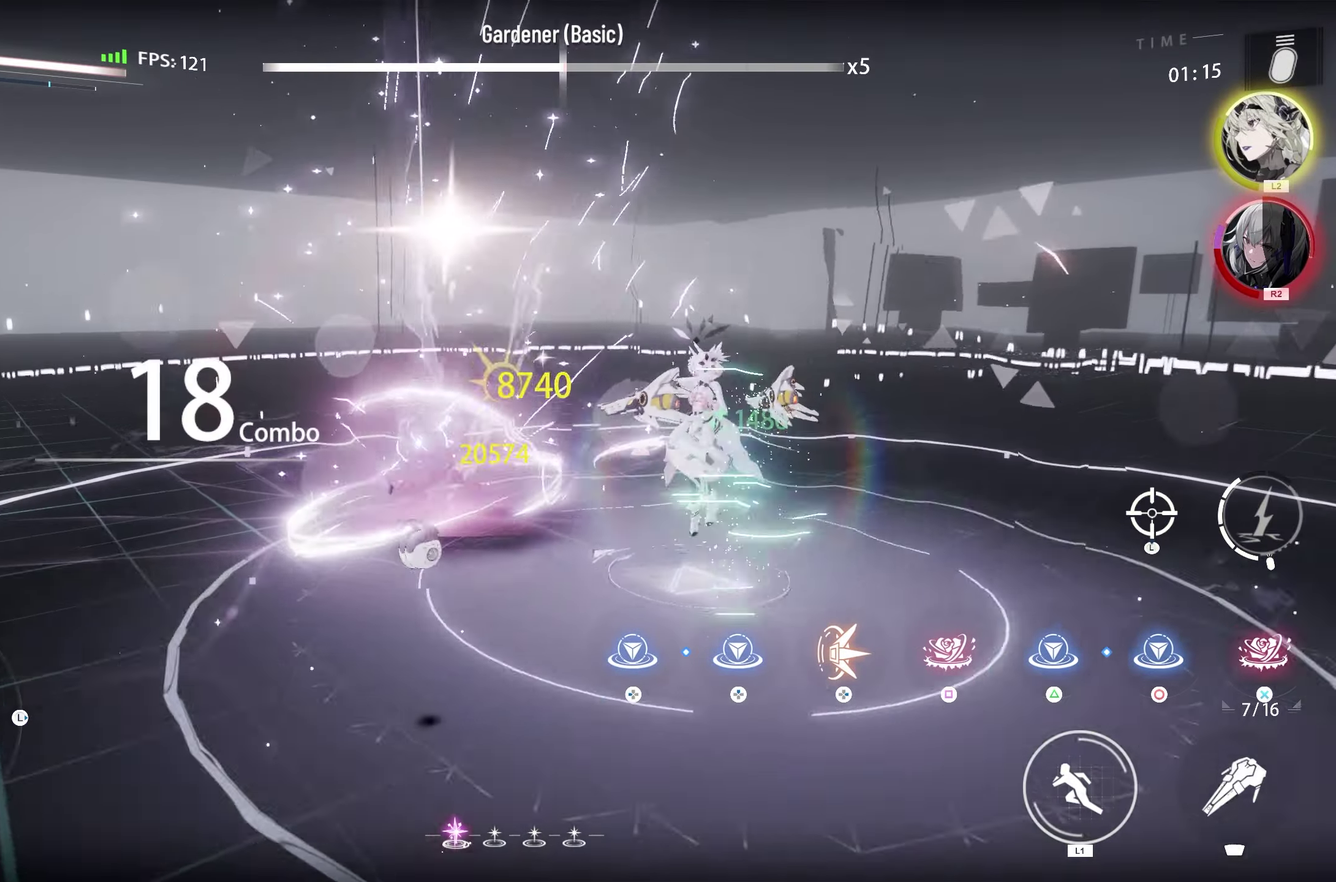
{"dt_ms": 500, "buttons": ["R1"], "left_stick": "down", "right_stick": "center", "events": [[67, "left_stick", "up-left"], [200, "left_stick", "left"], [317, "left_stick", "down-left"], [467, "left_stick", "down"]]}
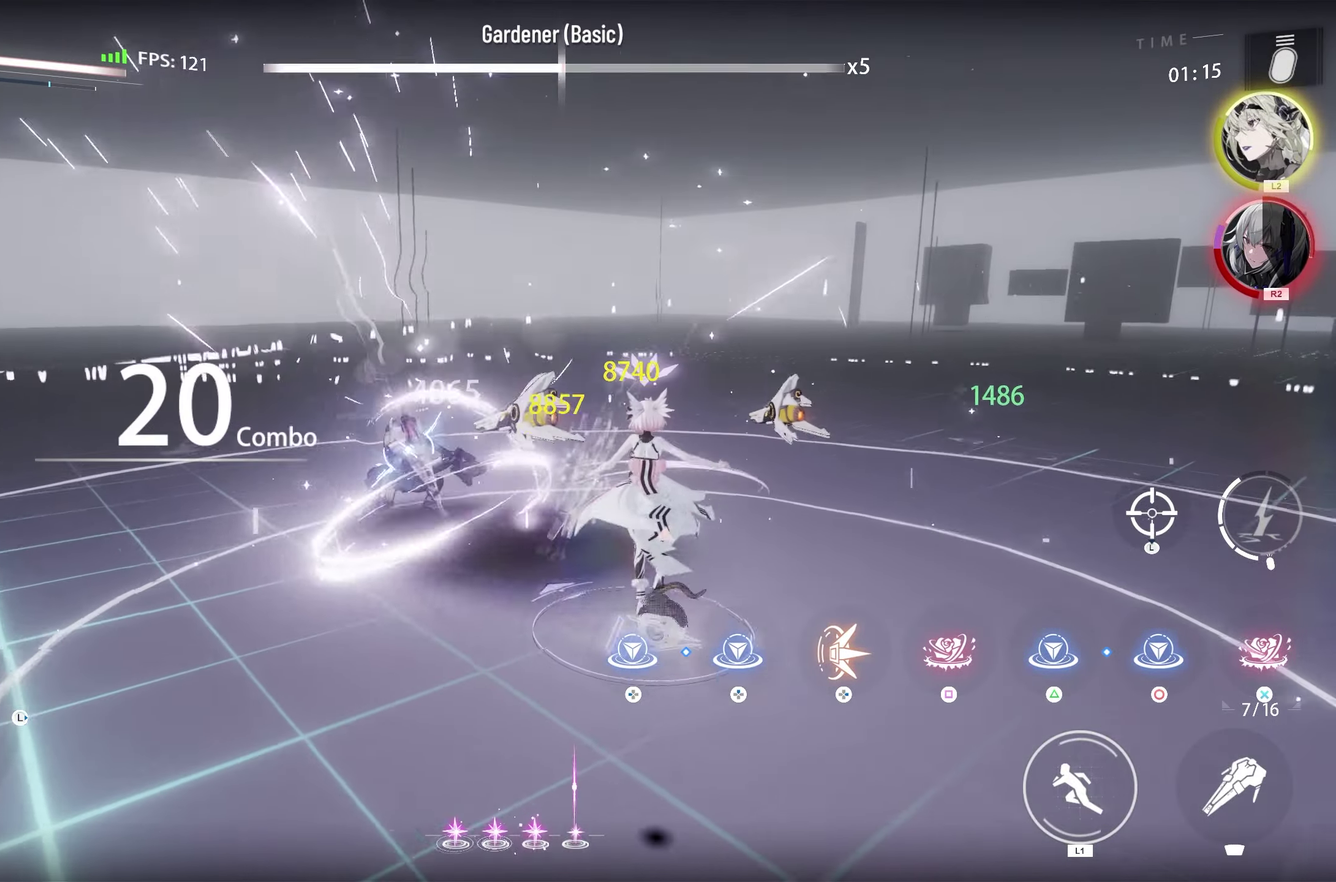
{"dt_ms": 500, "buttons": ["R1"], "left_stick": "up-right", "right_stick": "center", "events": [[167, "left_stick", "down-right"], [233, "left_stick", "right"], [417, "left_stick", "up-right"]]}
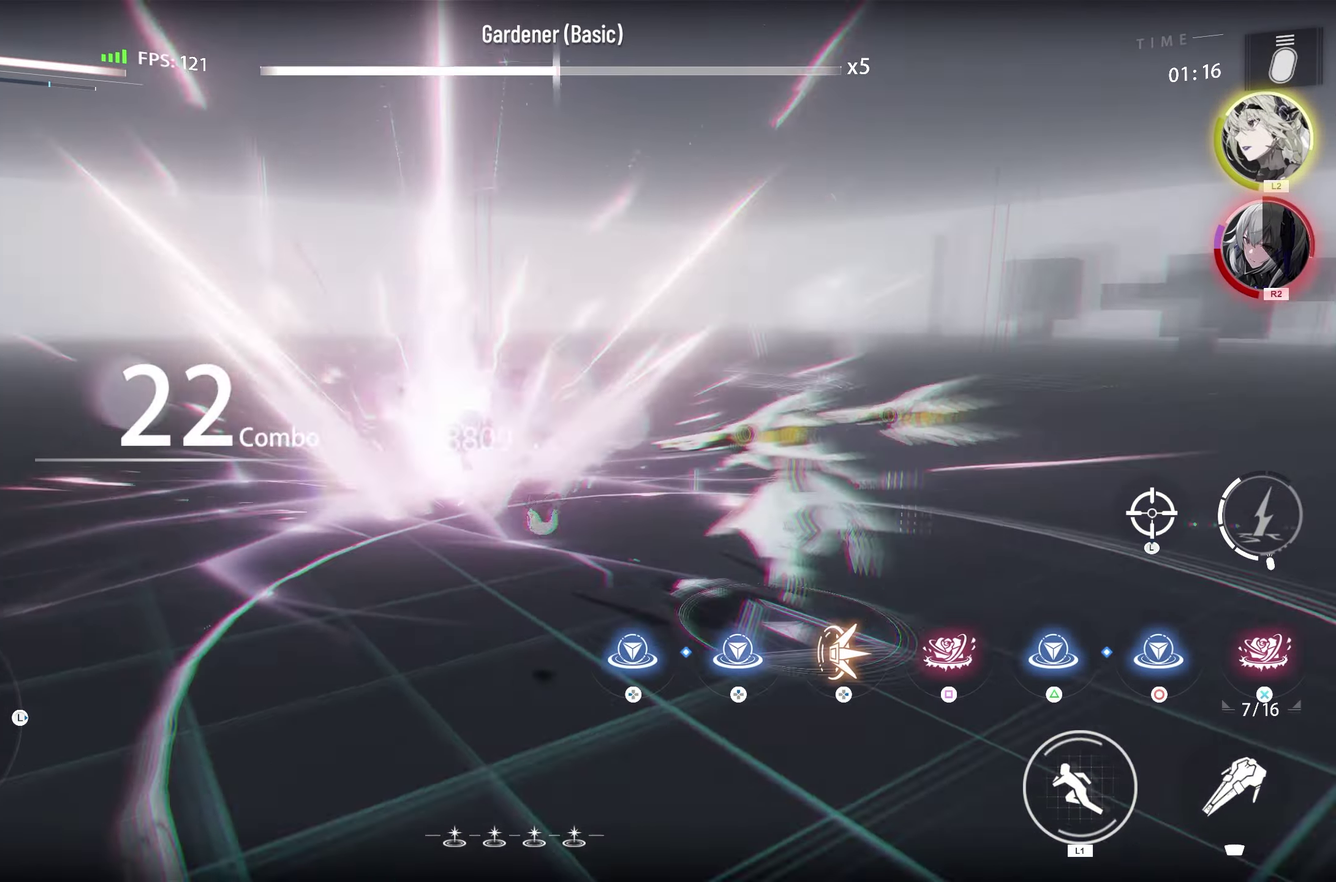
{"dt_ms": 500, "buttons": [], "left_stick": "center", "right_stick": "center", "events": [[100, "left_stick", "up"], [267, "left_stick", "up-left"], [283, "R1", "up"], [367, "left_stick", "center"]]}